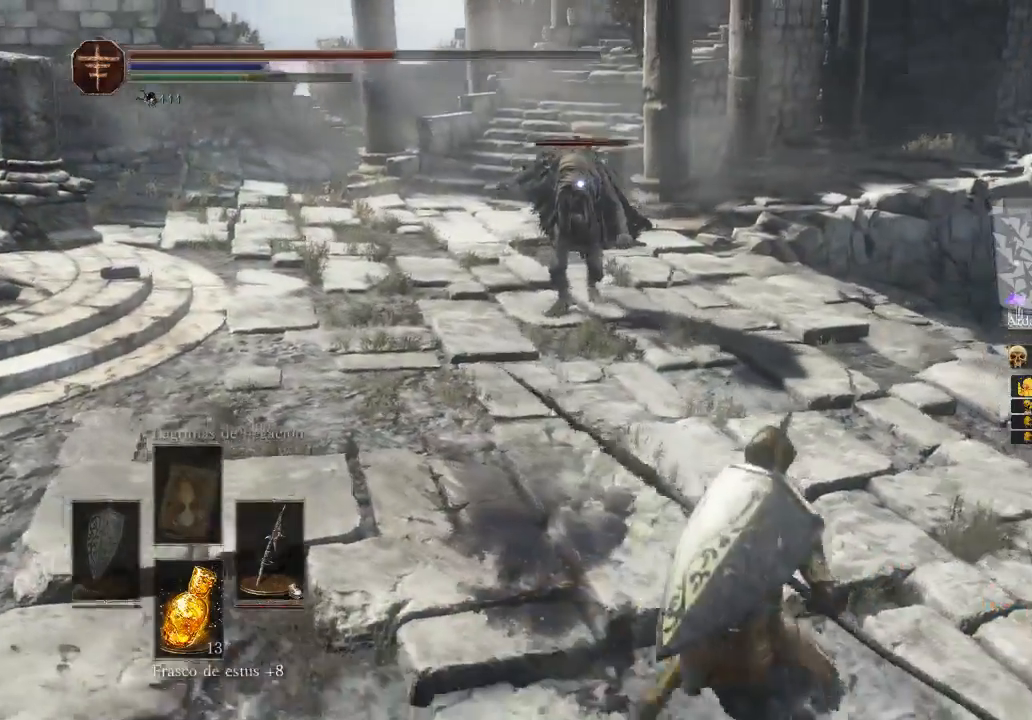
Gameplay with a controller (Xbox layout); each line is a JSON object with the inputs held at the frame after it. "events" lists button and stick changes between this image and that frame as [ms after this image, input, new state], when the widget could be followed in between.
{"buttons": [], "left_stick": "down", "right_stick": "center", "events": [[333, "left_stick", "down"]]}
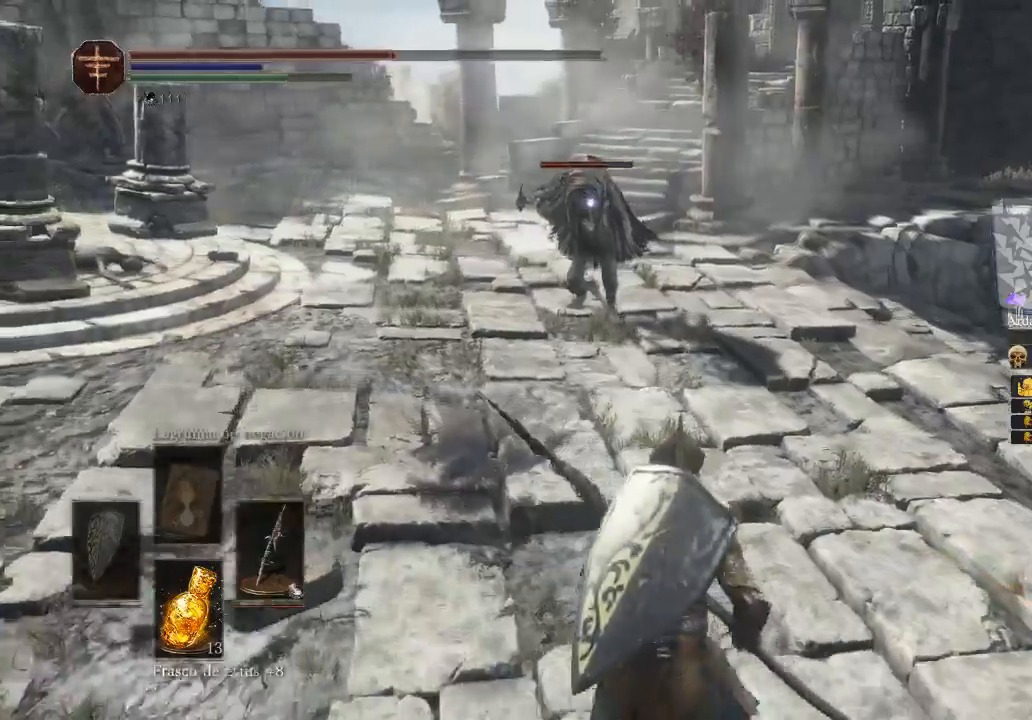
{"buttons": [], "left_stick": "down", "right_stick": "center", "events": []}
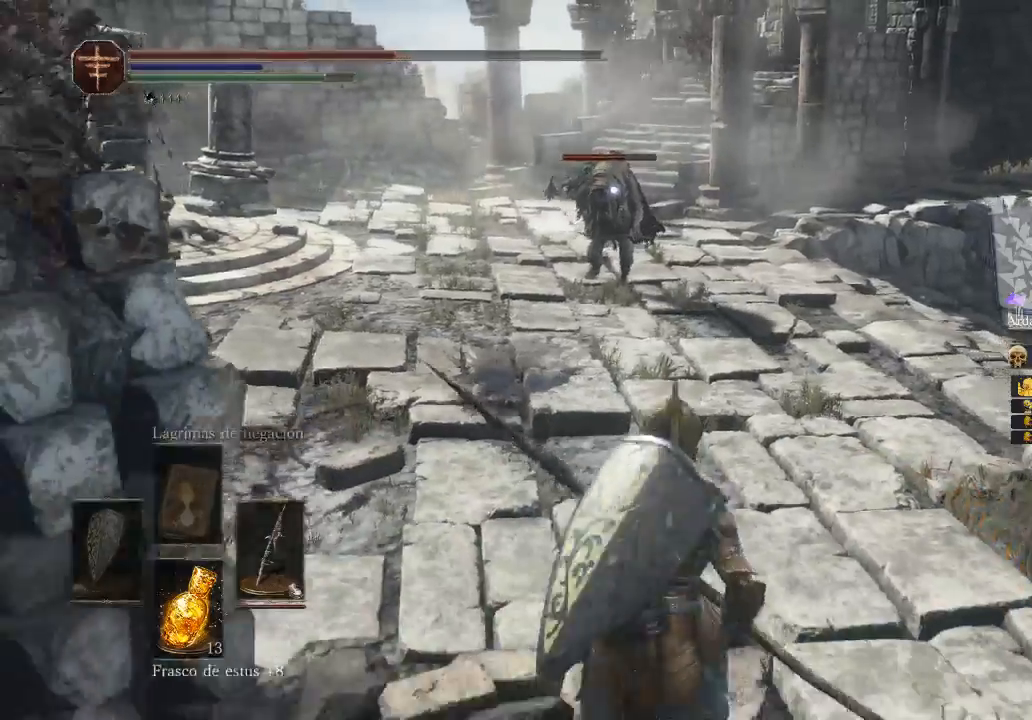
{"buttons": [], "left_stick": "up", "right_stick": "center", "events": [[100, "left_stick", "up"]]}
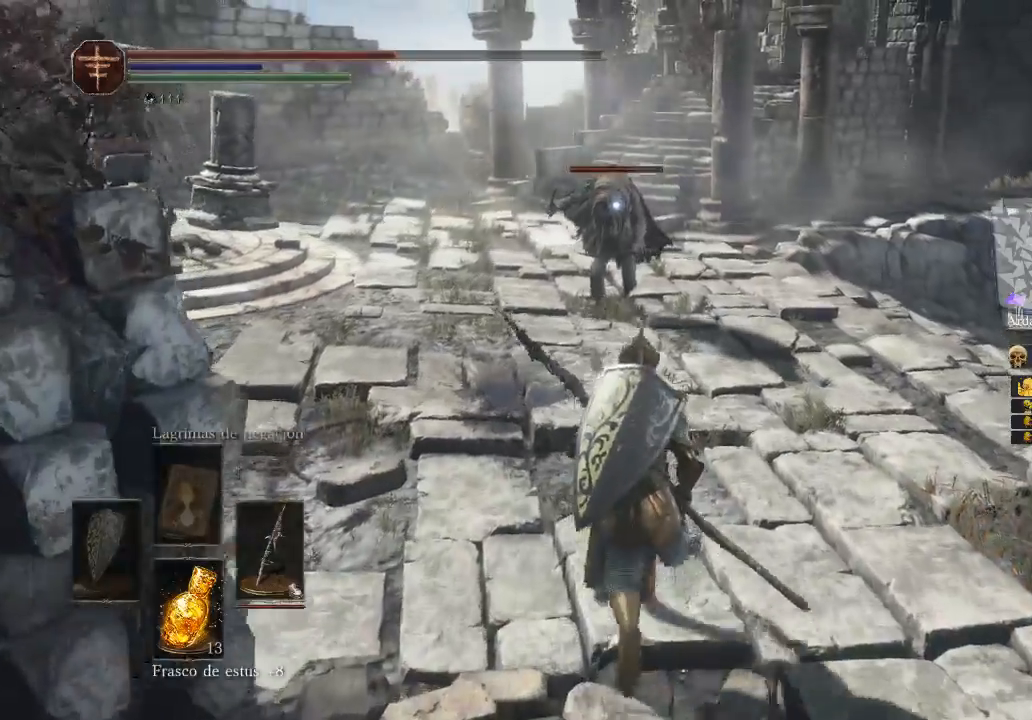
{"buttons": [], "left_stick": "down", "right_stick": "center", "events": [[333, "left_stick", "center"], [400, "left_stick", "down"]]}
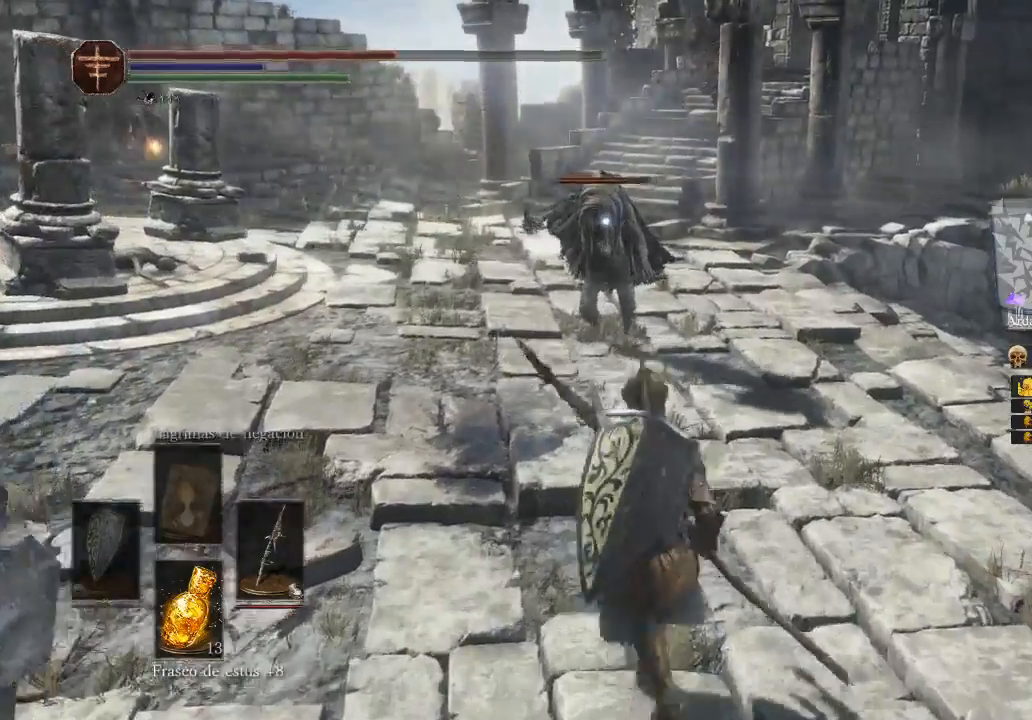
{"buttons": [], "left_stick": "down", "right_stick": "center", "events": []}
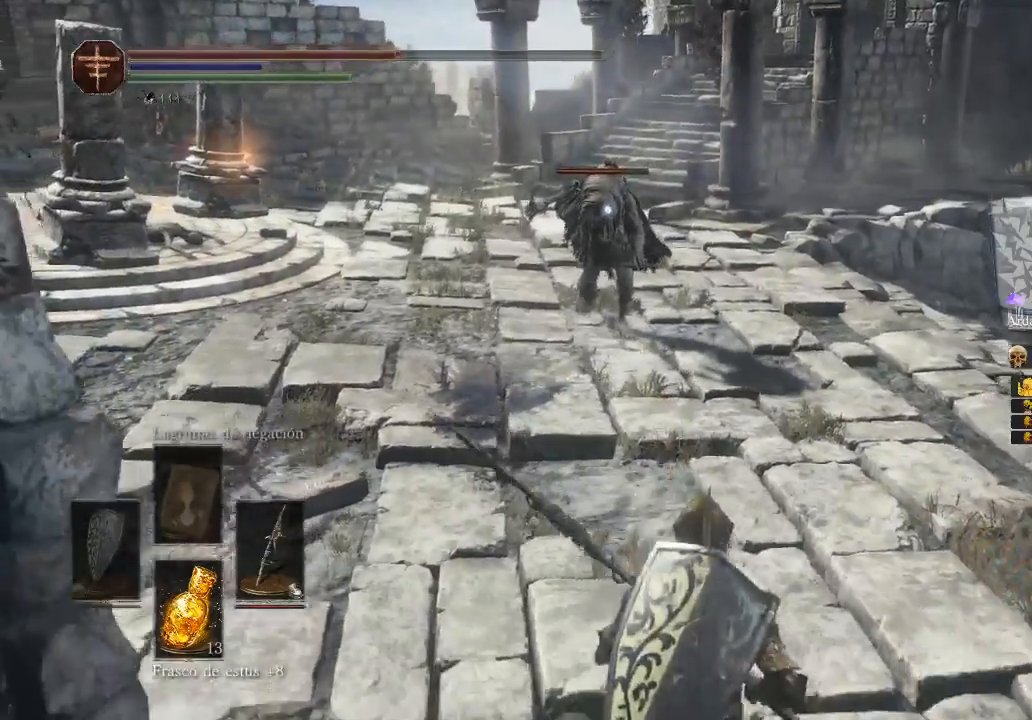
{"buttons": [], "left_stick": "down", "right_stick": "center", "events": []}
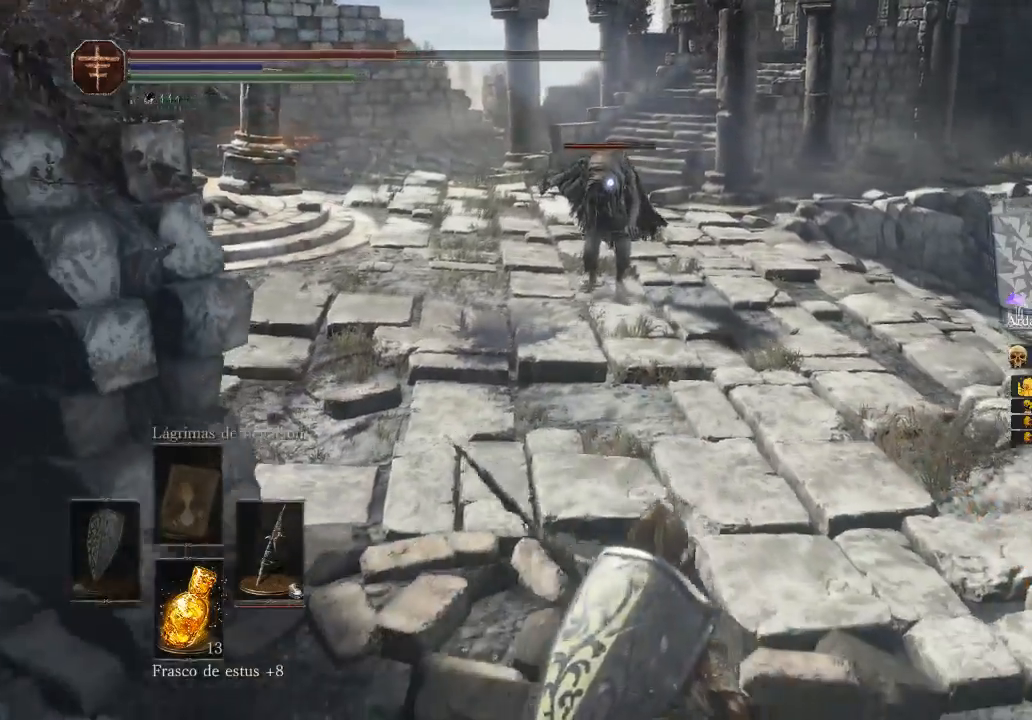
{"buttons": [], "left_stick": "up", "right_stick": "center", "events": [[33, "left_stick", "down-left"], [167, "left_stick", "up-left"], [233, "left_stick", "up"]]}
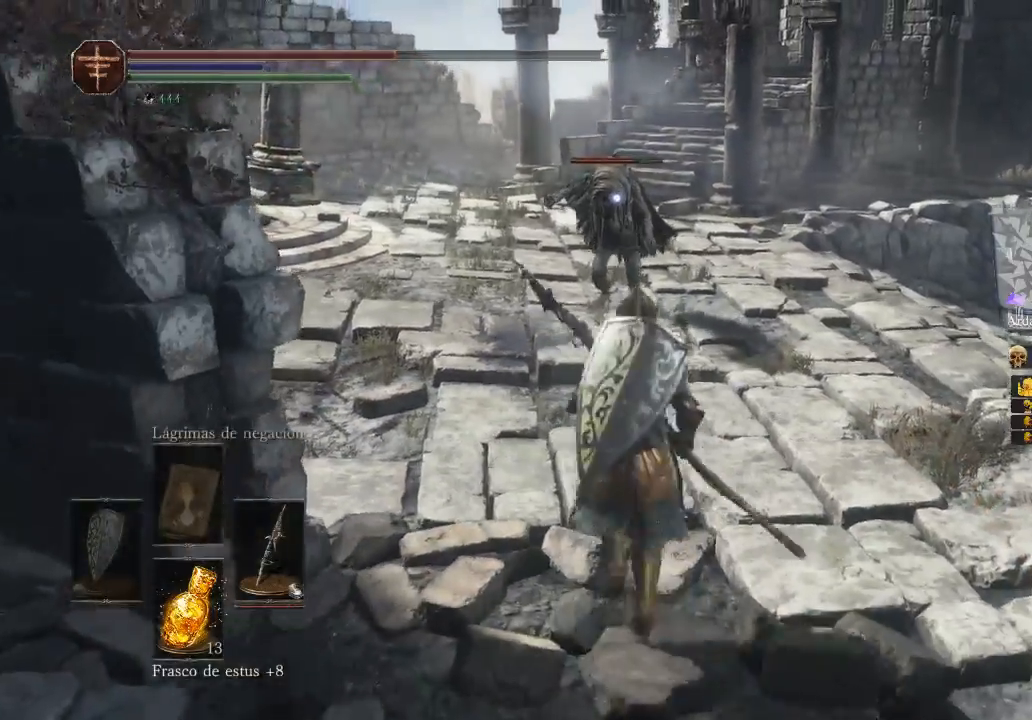
{"buttons": [], "left_stick": "down", "right_stick": "center", "events": [[200, "left_stick", "down"]]}
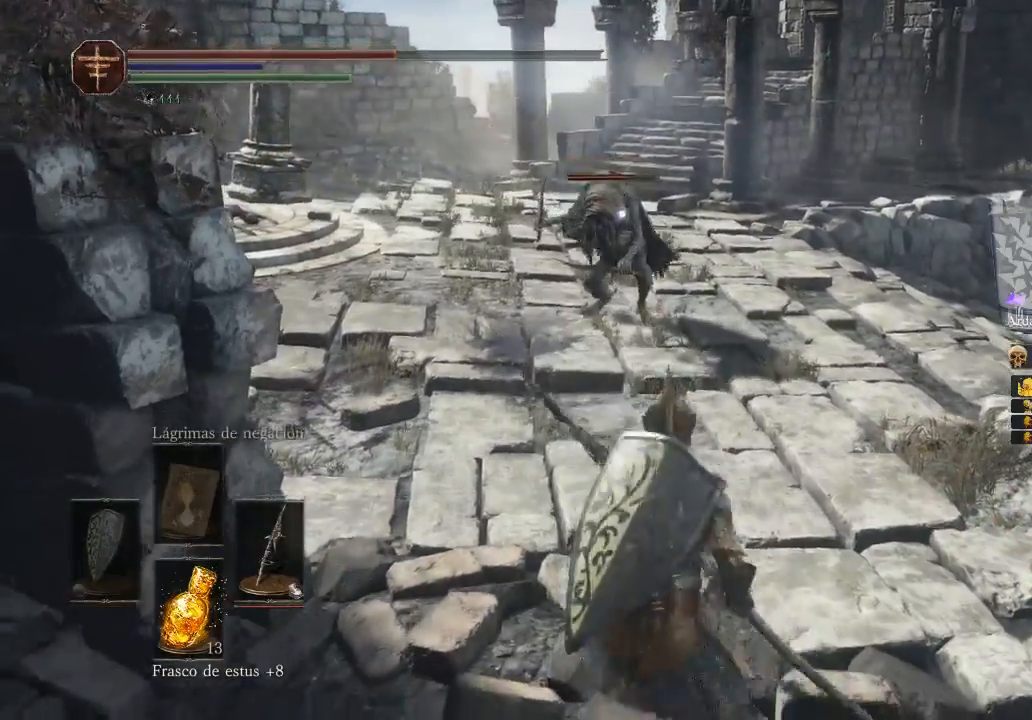
{"buttons": [], "left_stick": "up", "right_stick": "center", "events": [[67, "left_stick", "up"]]}
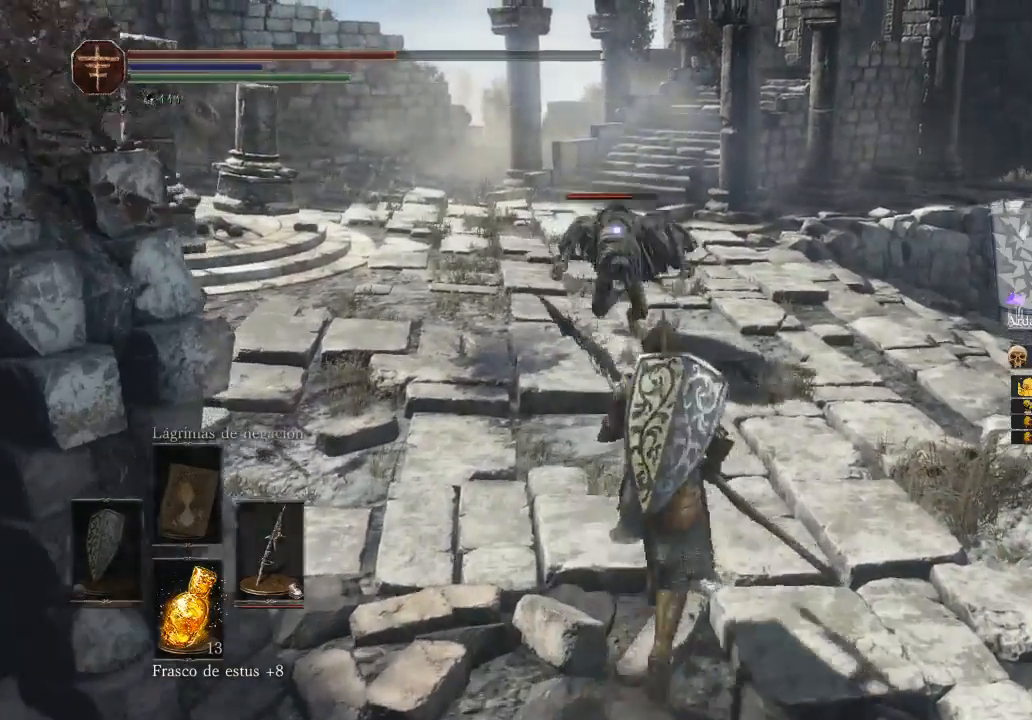
{"buttons": [], "left_stick": "up", "right_stick": "center", "events": [[67, "left_stick", "down"], [433, "left_stick", "up"]]}
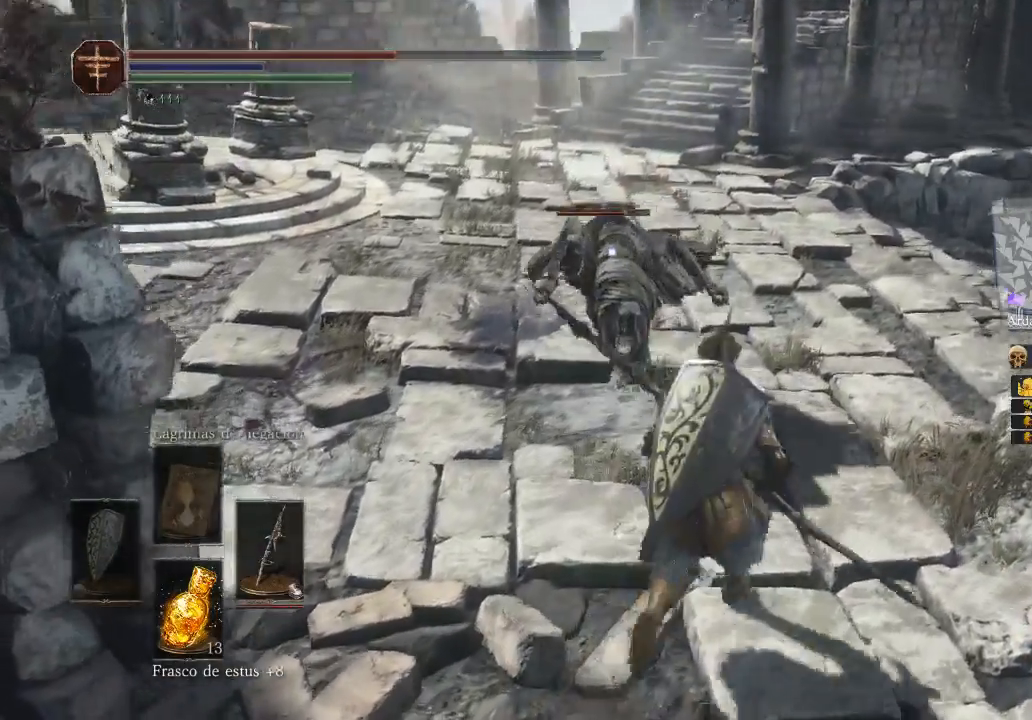
{"buttons": ["B"], "left_stick": "up", "right_stick": "center", "events": [[333, "B", "down"]]}
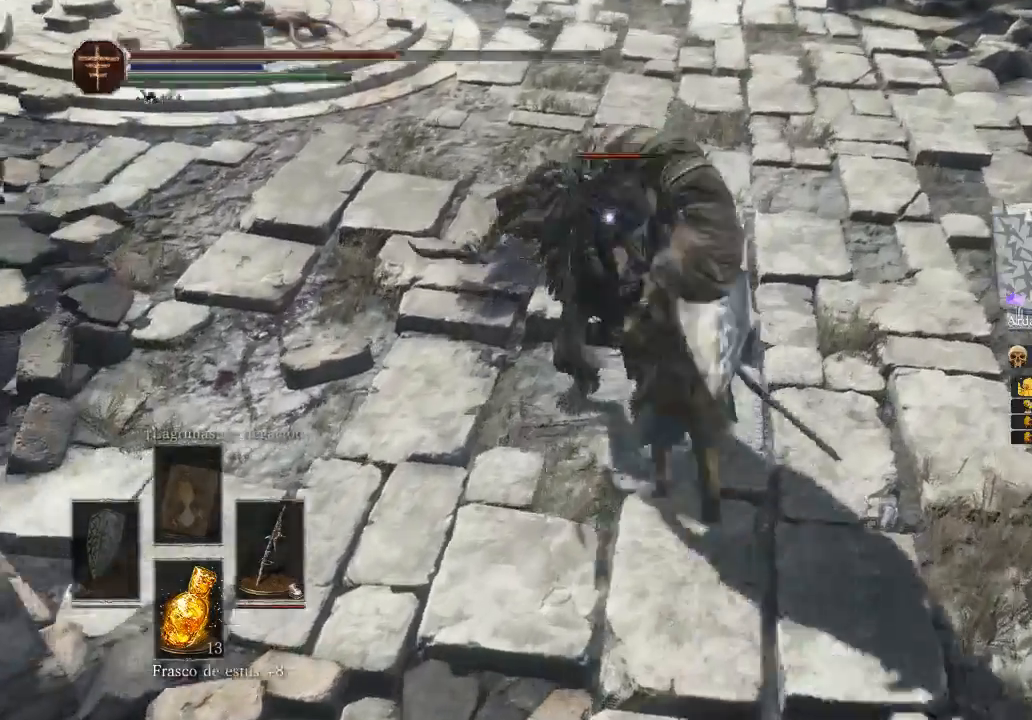
{"buttons": [], "left_stick": "up", "right_stick": "center", "events": [[67, "B", "up"]]}
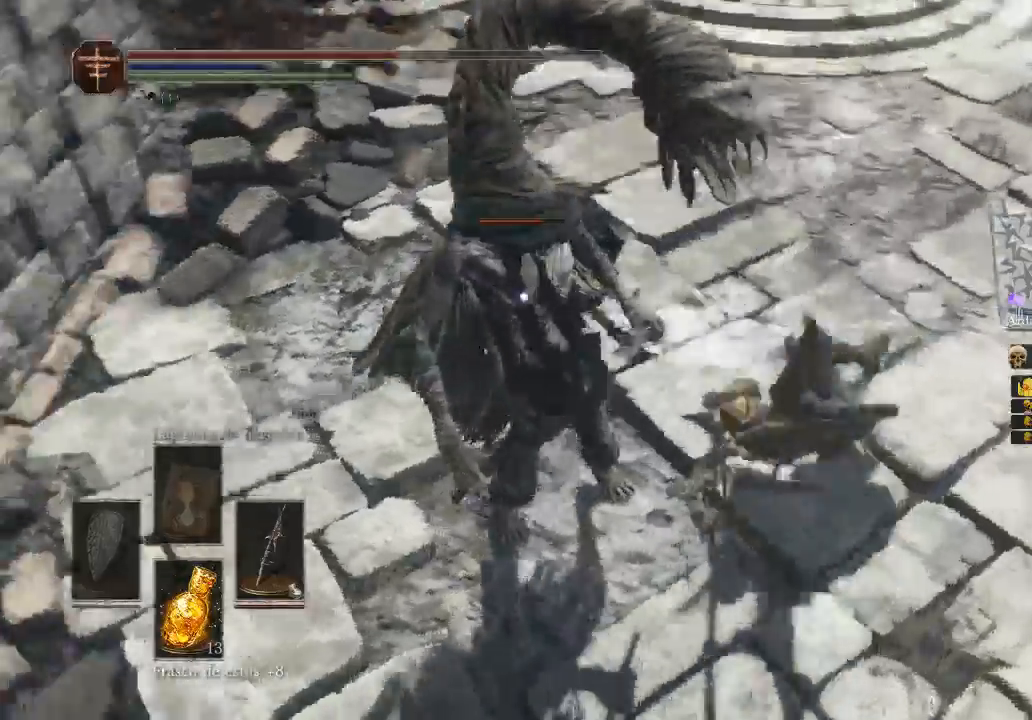
{"buttons": [], "left_stick": "up", "right_stick": "center", "events": [[233, "B", "down"], [300, "B", "up"]]}
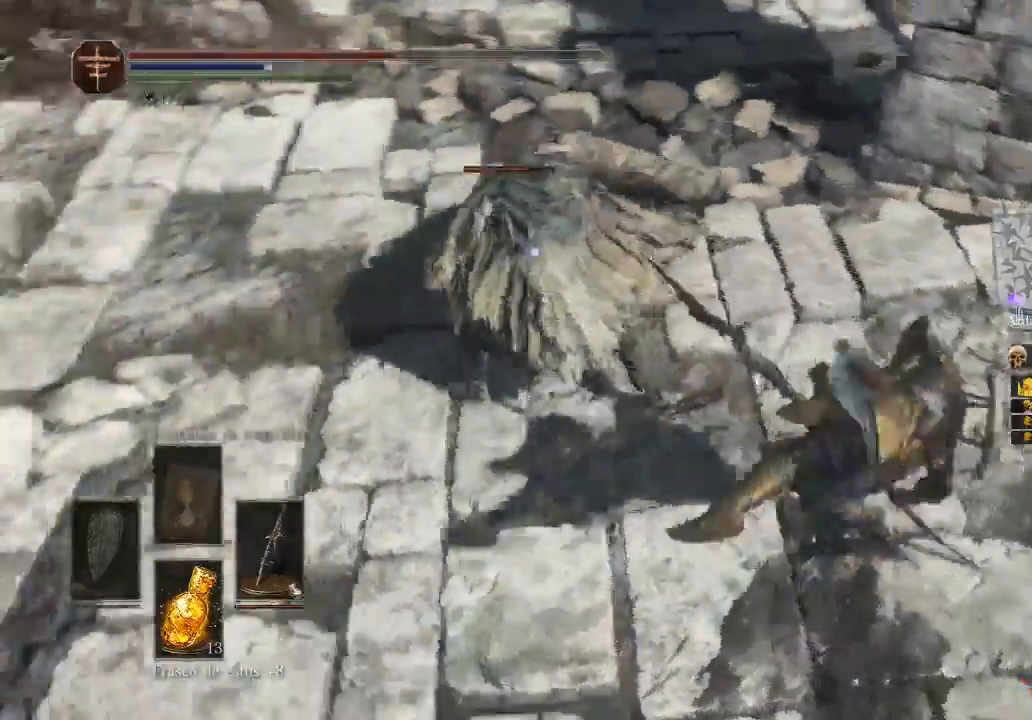
{"buttons": [], "left_stick": "up-left", "right_stick": "center", "events": [[233, "left_stick", "up-left"]]}
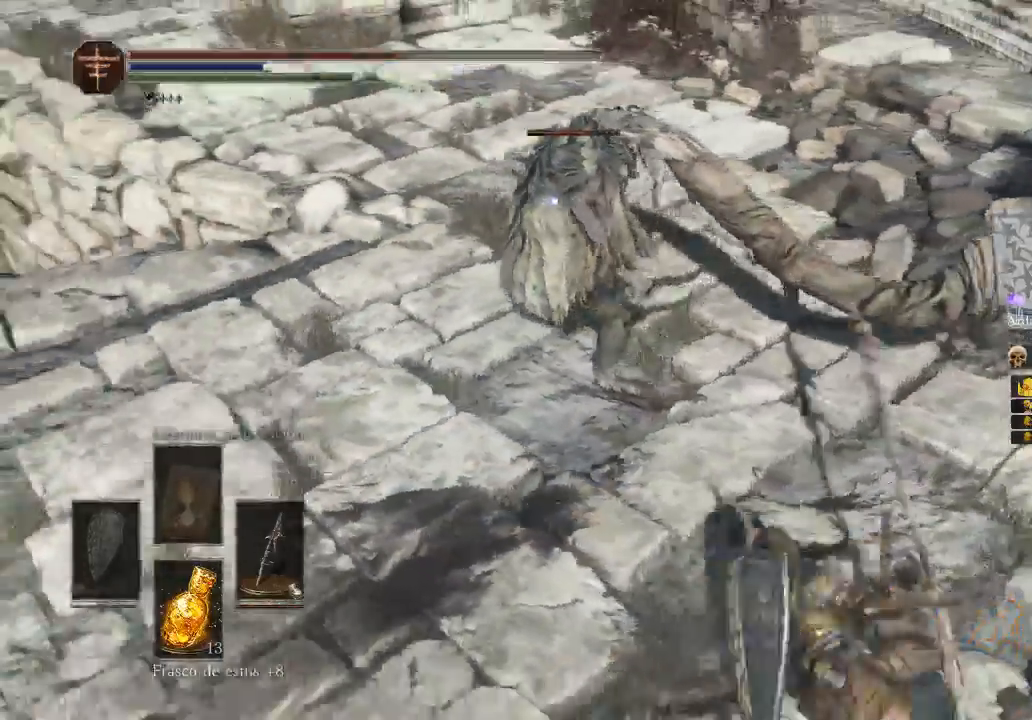
{"buttons": [], "left_stick": "up-left", "right_stick": "center", "events": [[367, "R1", "down"], [500, "R1", "up"]]}
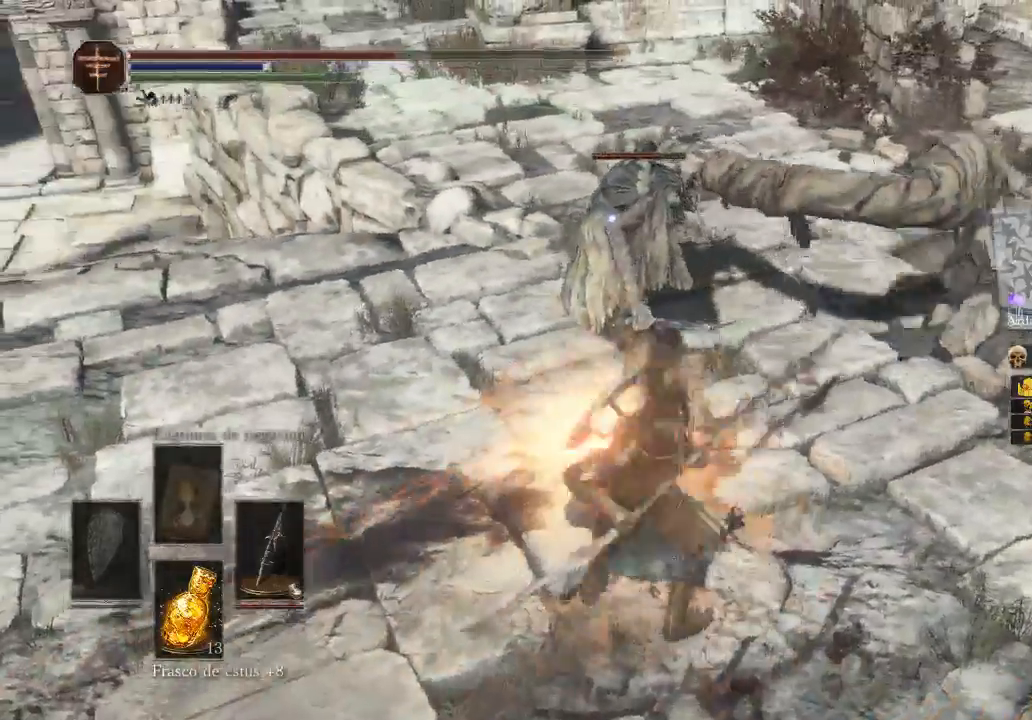
{"buttons": [], "left_stick": "up-left", "right_stick": "center", "events": [[100, "R1", "down"], [200, "R1", "up"], [300, "R1", "down"], [400, "R1", "up"]]}
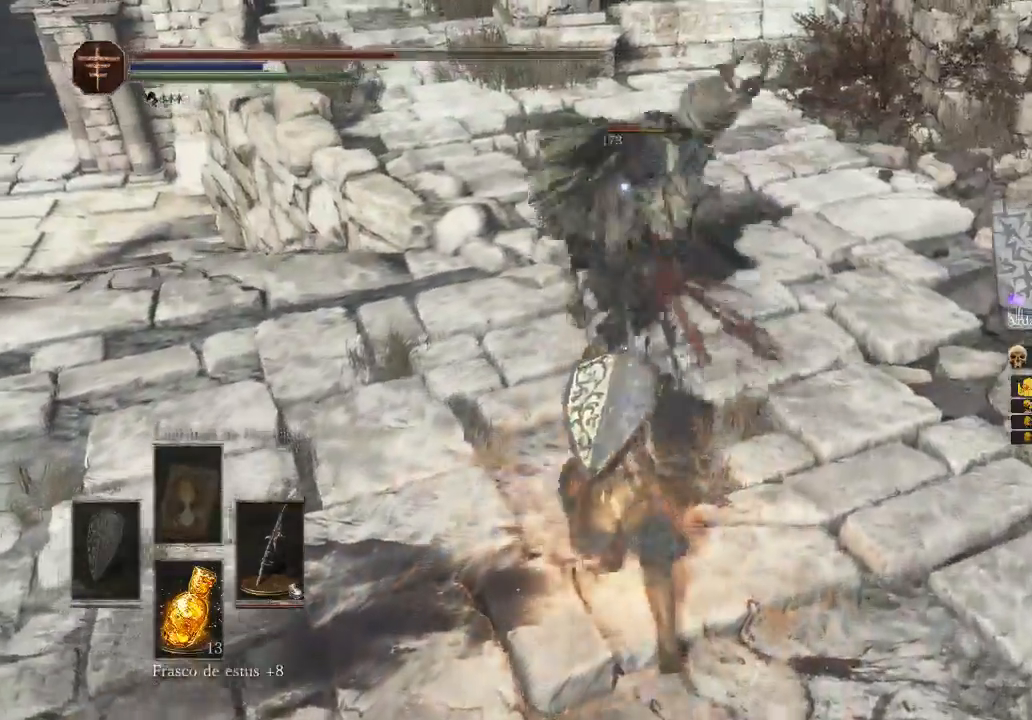
{"buttons": [], "left_stick": "up-left", "right_stick": "center", "events": [[133, "R1", "down"], [133, "left_stick", "center"], [200, "R1", "up"], [200, "left_stick", "up-left"], [300, "R1", "down"], [400, "R1", "up"]]}
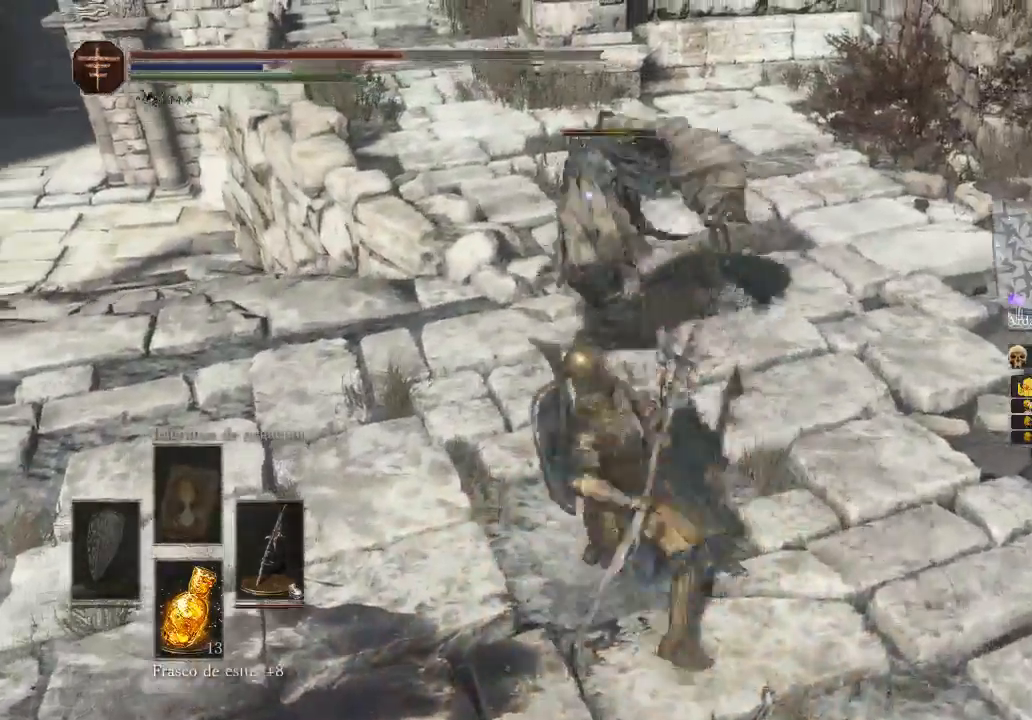
{"buttons": ["R1"], "left_stick": "up-left", "right_stick": "center", "events": [[167, "R1", "down"], [233, "R1", "up"], [300, "R1", "down"], [433, "R1", "up"], [500, "R1", "down"]]}
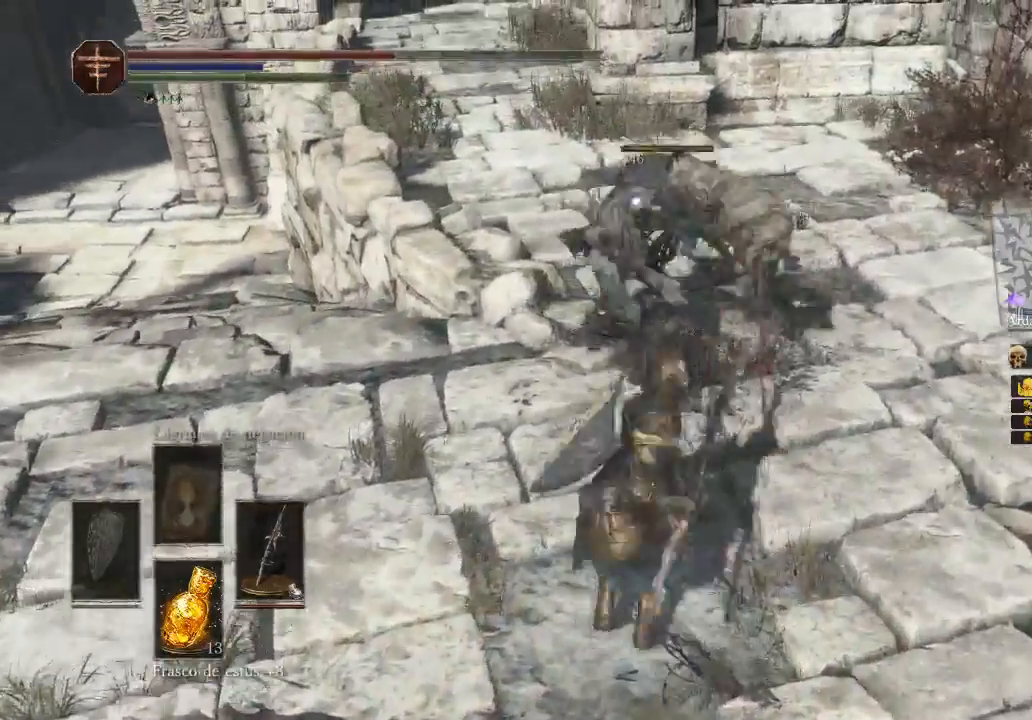
{"buttons": [], "left_stick": "up-left", "right_stick": "center", "events": [[233, "R1", "up"], [333, "R1", "down"], [400, "R1", "up"]]}
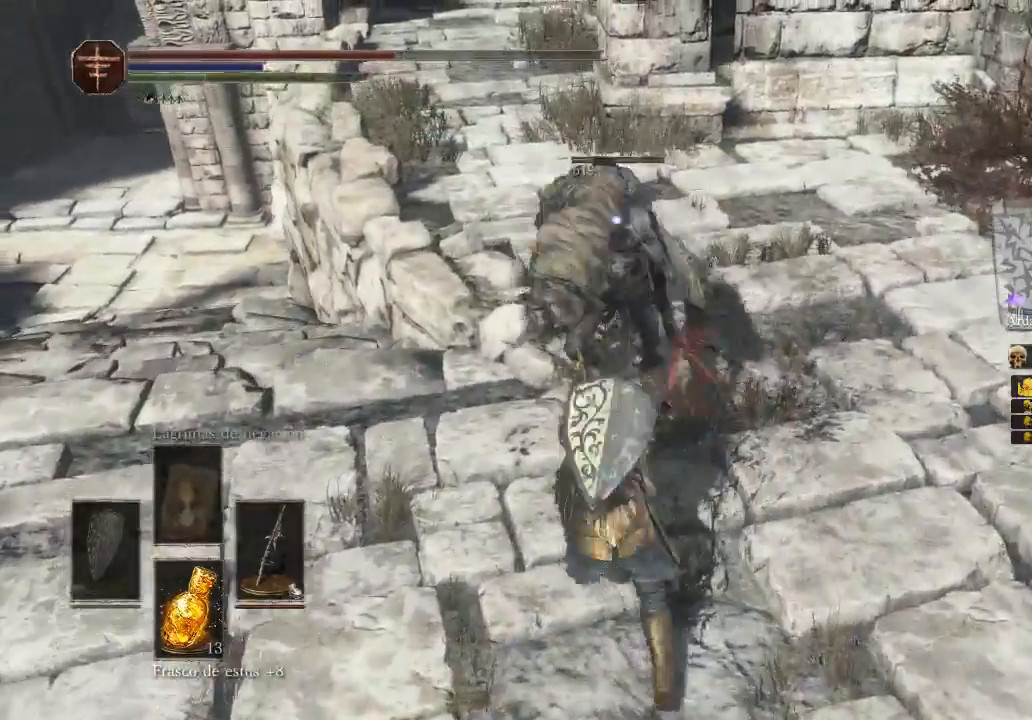
{"buttons": [], "left_stick": "right", "right_stick": "left", "events": [[267, "left_stick", "center"], [267, "right_stick", "left"], [367, "left_stick", "up-right"], [433, "left_stick", "right"]]}
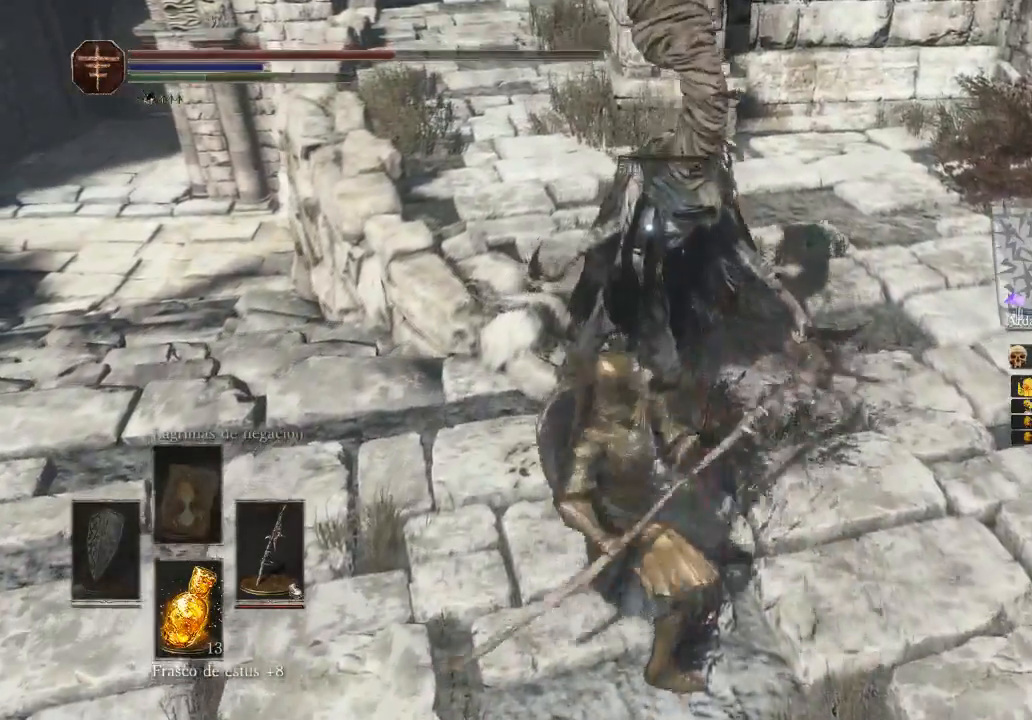
{"buttons": [], "left_stick": "right", "right_stick": "left", "events": []}
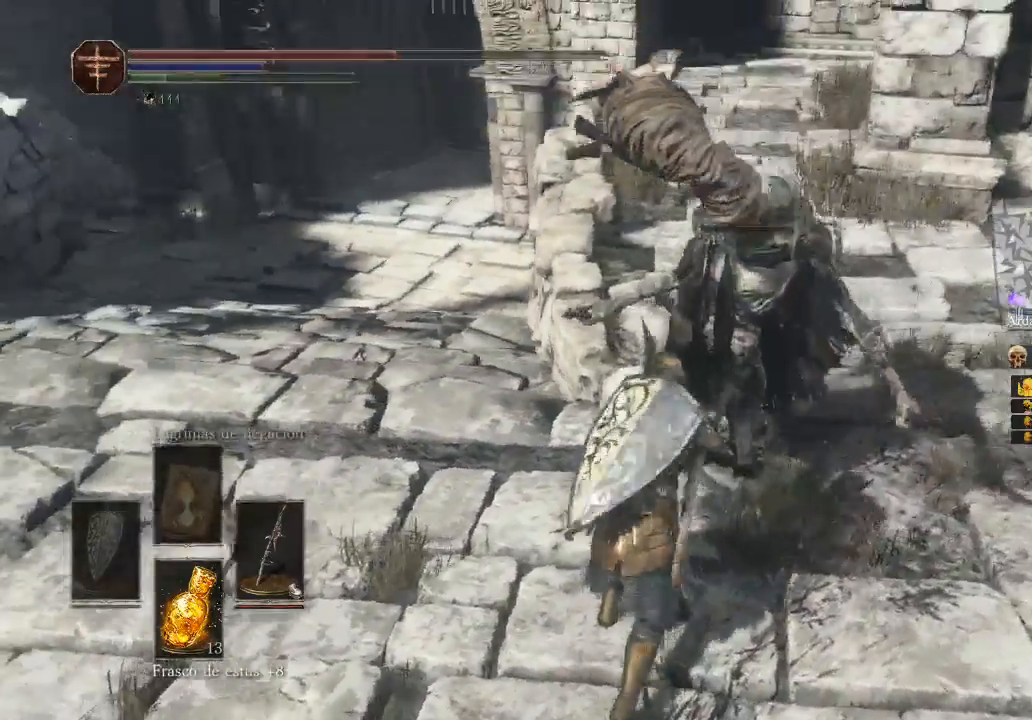
{"buttons": [], "left_stick": "down", "right_stick": "left", "events": [[367, "left_stick", "down-right"], [467, "left_stick", "down"]]}
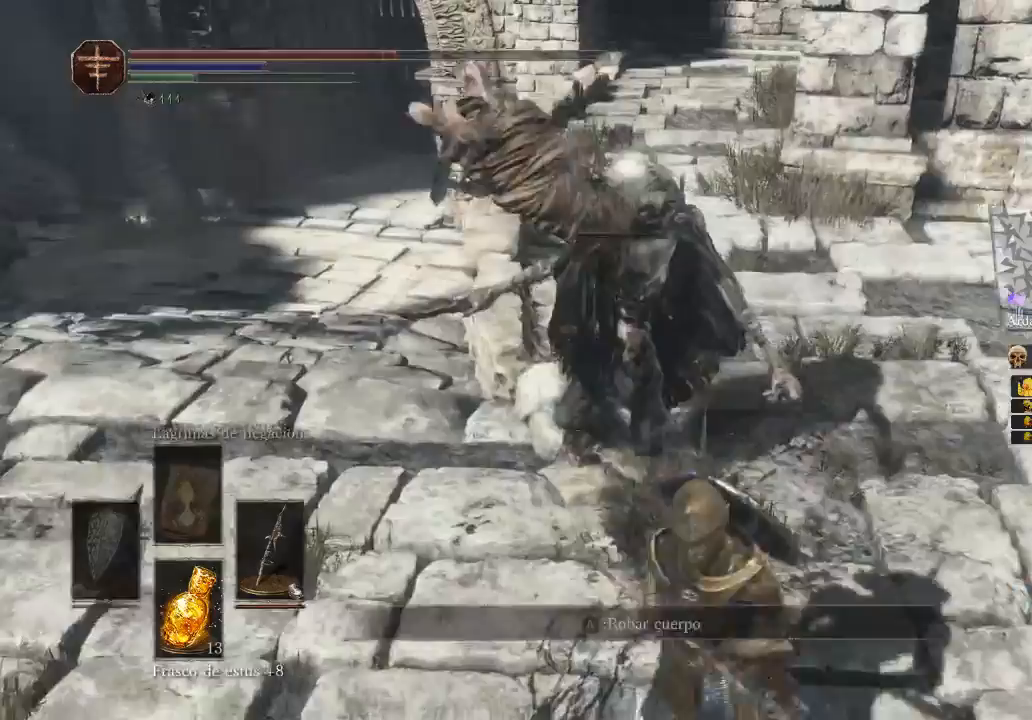
{"buttons": [], "left_stick": "up", "right_stick": "center", "events": [[133, "left_stick", "down-left"], [400, "left_stick", "up-left"], [400, "right_stick", "center"], [500, "left_stick", "up"]]}
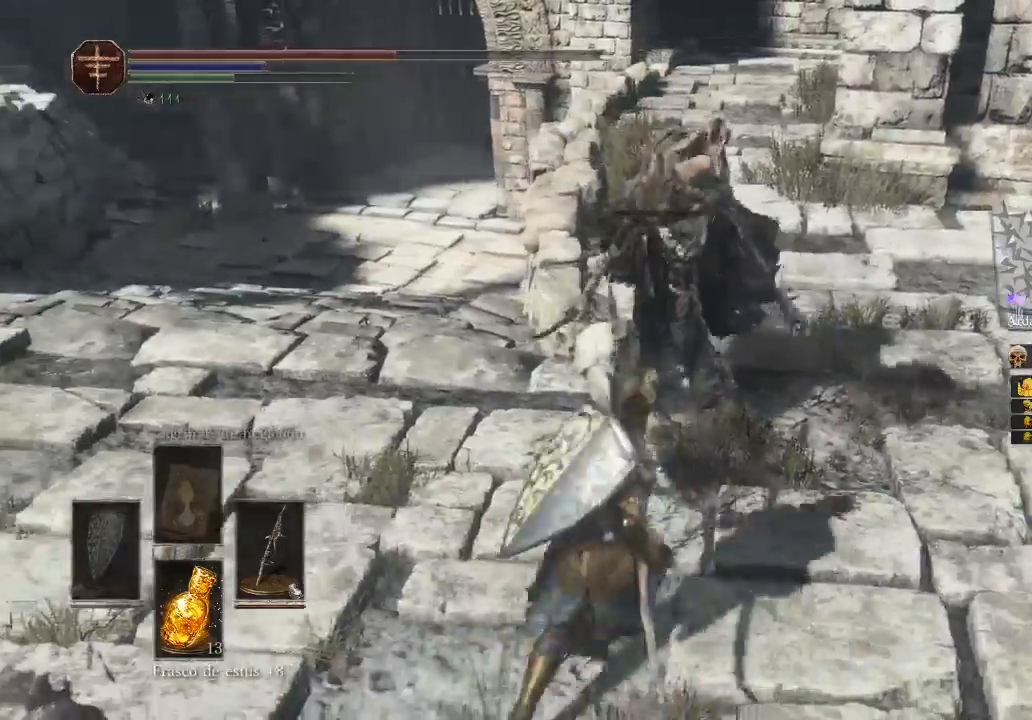
{"buttons": [], "left_stick": "right", "right_stick": "left", "events": [[133, "left_stick", "up-right"], [133, "right_stick", "left"], [333, "left_stick", "right"]]}
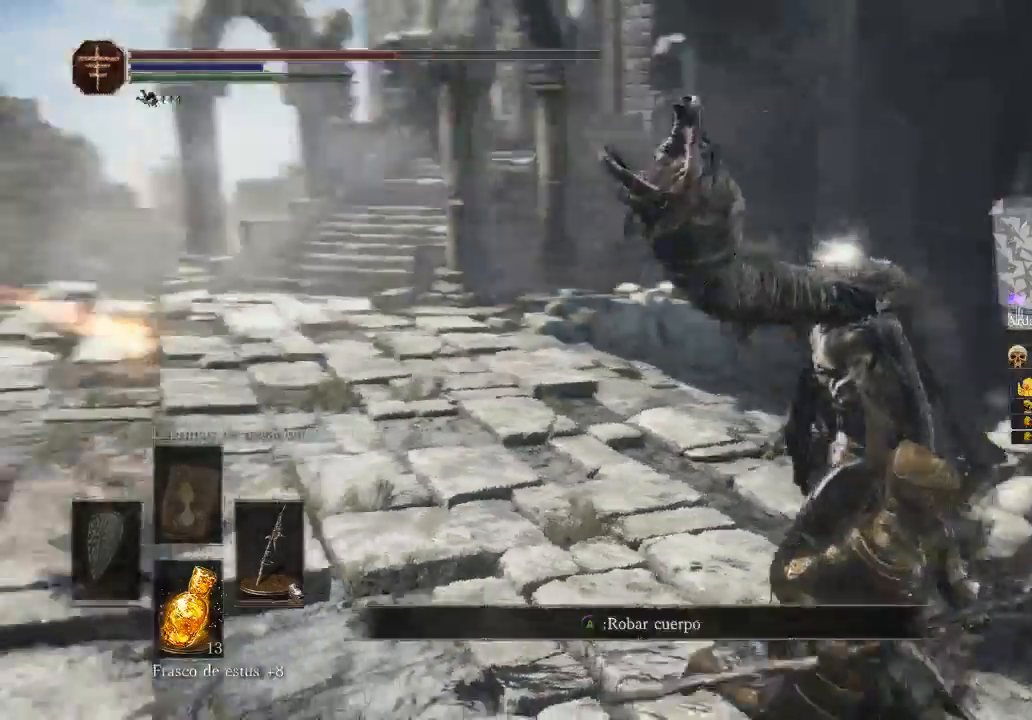
{"buttons": [], "left_stick": "up", "right_stick": "center", "events": [[267, "left_stick", "up-right"], [367, "right_stick", "center"], [433, "left_stick", "up"]]}
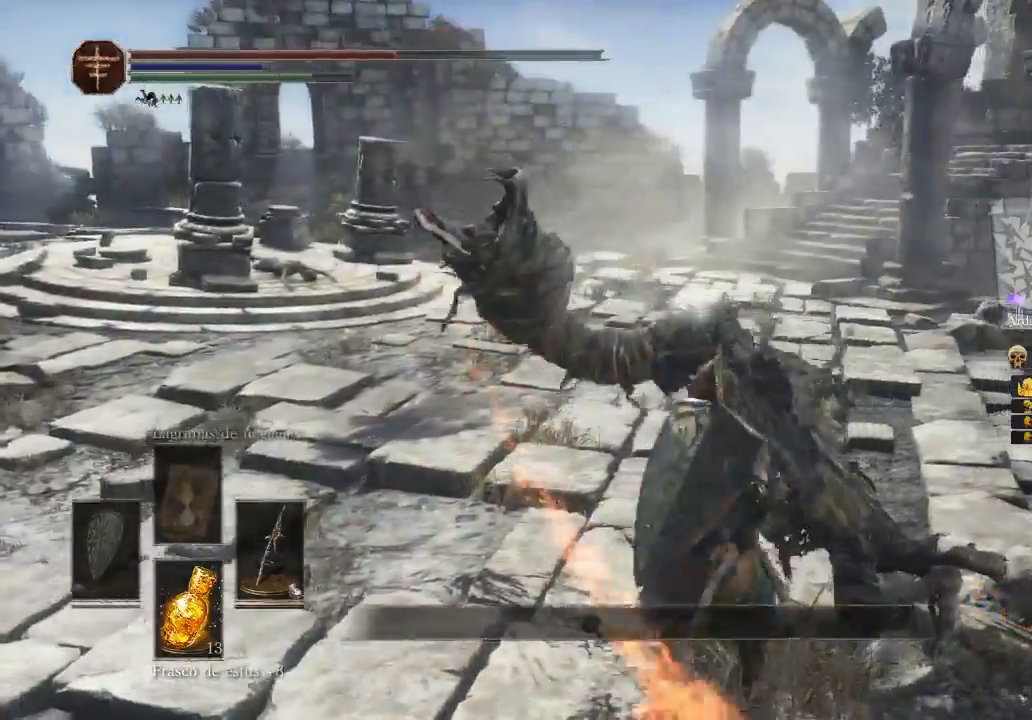
{"buttons": [], "left_stick": "center", "right_stick": "center", "events": [[33, "X", "down"], [33, "left_stick", "center"], [100, "X", "up"]]}
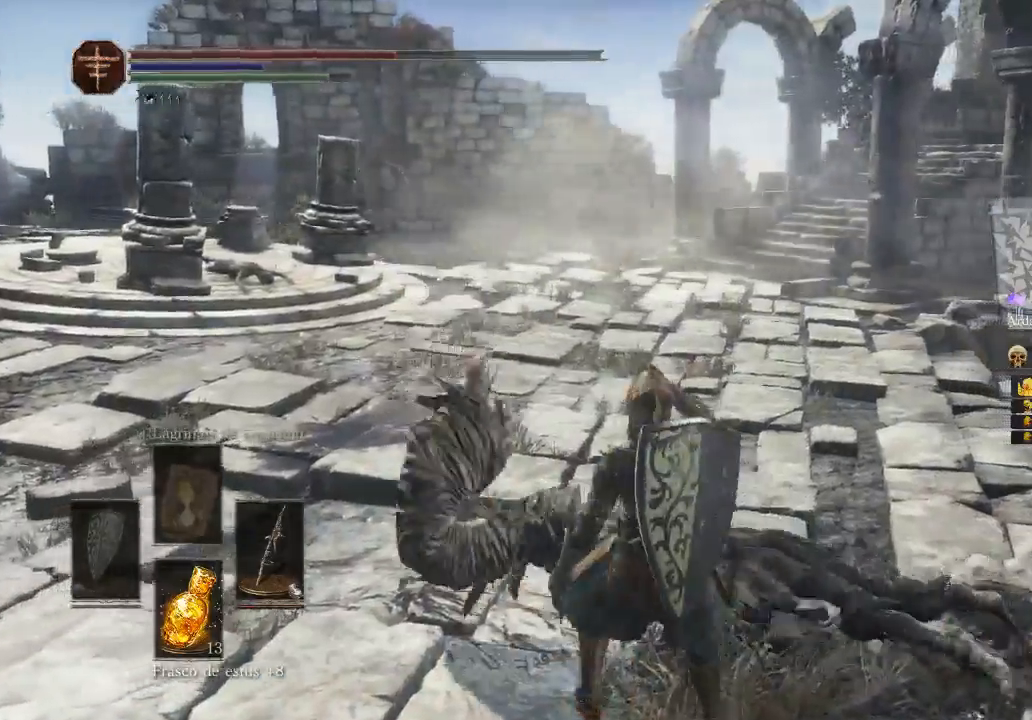
{"buttons": [], "left_stick": "right", "right_stick": "center", "events": [[100, "right_stick", "left"], [433, "left_stick", "right"], [433, "right_stick", "center"]]}
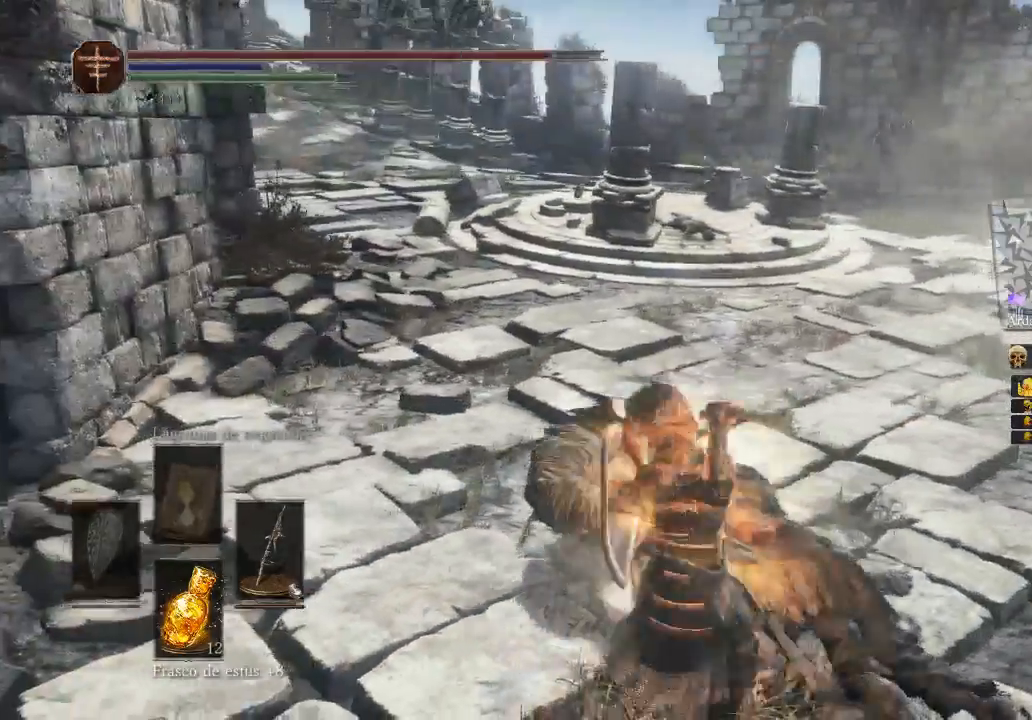
{"buttons": [], "left_stick": "up-left", "right_stick": "center", "events": [[33, "A", "down"], [133, "A", "up"], [200, "A", "down"], [200, "left_stick", "up-right"], [333, "left_stick", "up-left"], [433, "A", "up"]]}
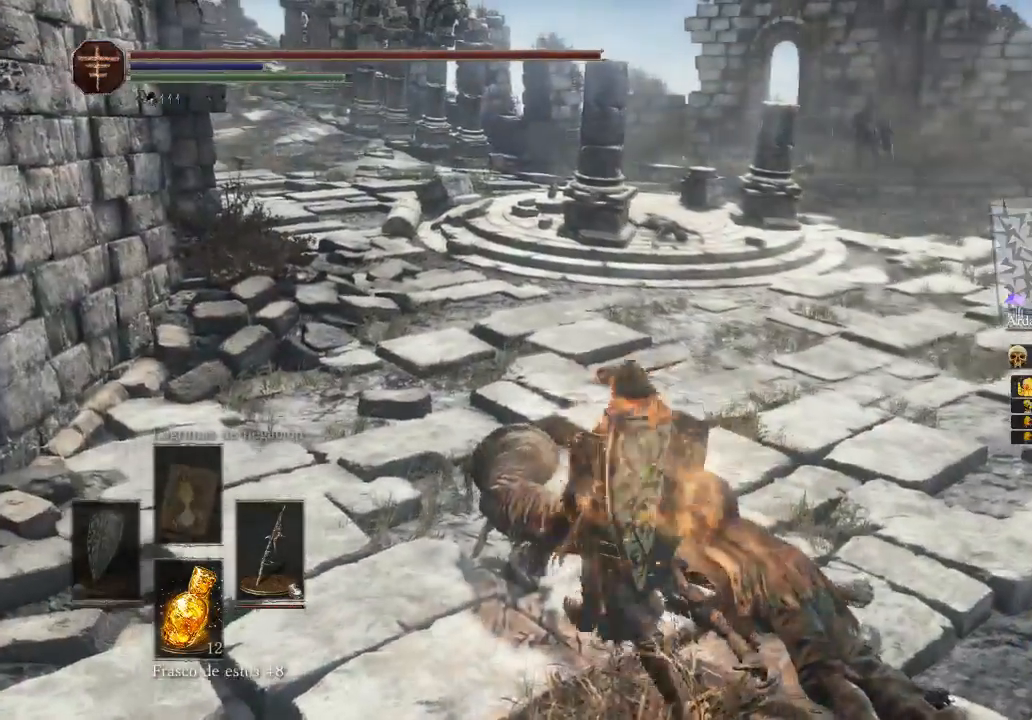
{"buttons": [], "left_stick": "up", "right_stick": "center", "events": [[33, "A", "down"], [167, "left_stick", "up"], [367, "A", "up"]]}